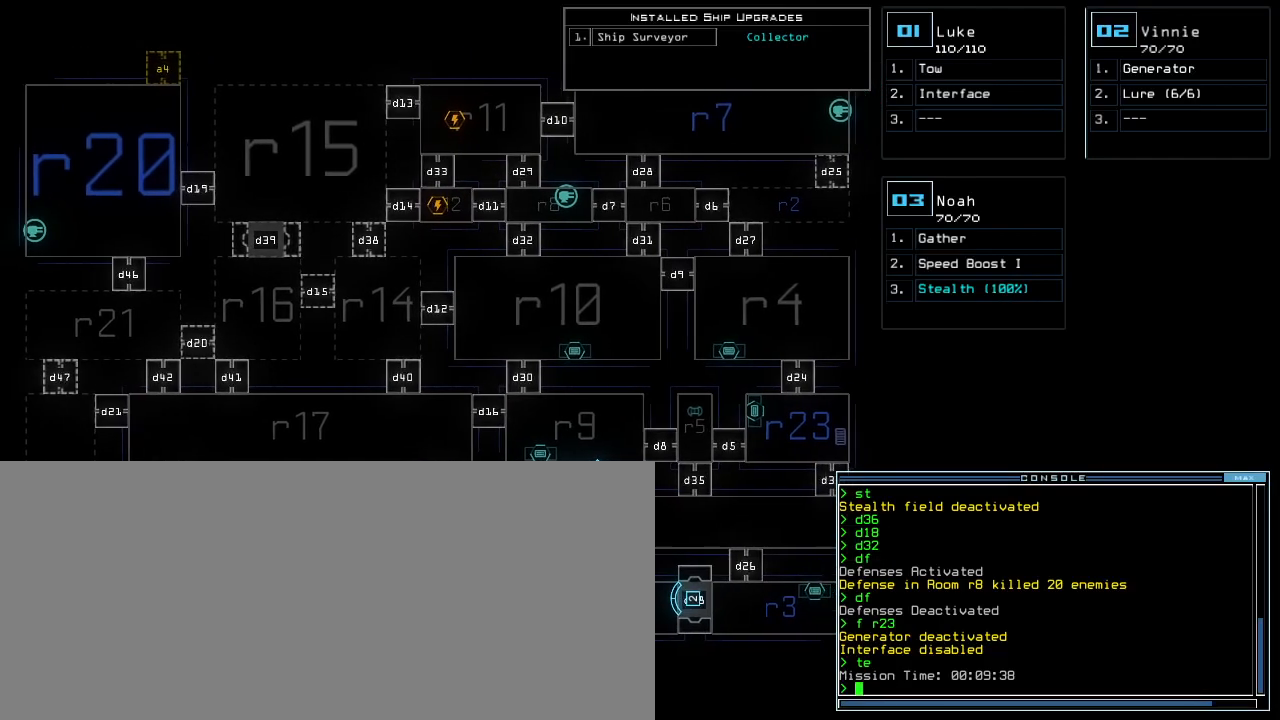
Gameplay with keyboard; each line is a JSON object with the keys held at the frame after it. "events" lists presses ("down") and releases ("up") of ".", "0", "1", "2", "3", "4", "5", "6", "7", "8", "9", "a", "b", "backspace", "c", "caps_lock", "comma", "ctrl_l", "ctrl_r", "d", "down", "e", "equals", "escape", "f", "f5", "g", "h", "i", "j", "k", "l", "left", "m", "minus", "n", "o", "p", "q", "quote", "r", "return", "right", "s", "semicolon", "shift_l", "shift_r", "space", "t", "tab", "tilde", "u", "up", "v", "w", "x", "y" and "z" between this image and that frame as [ms after this image, input, new state], when the widget could be followed in between. No other keys are recorded. Mouse input is not recorded.
{"keys": ["up"]}
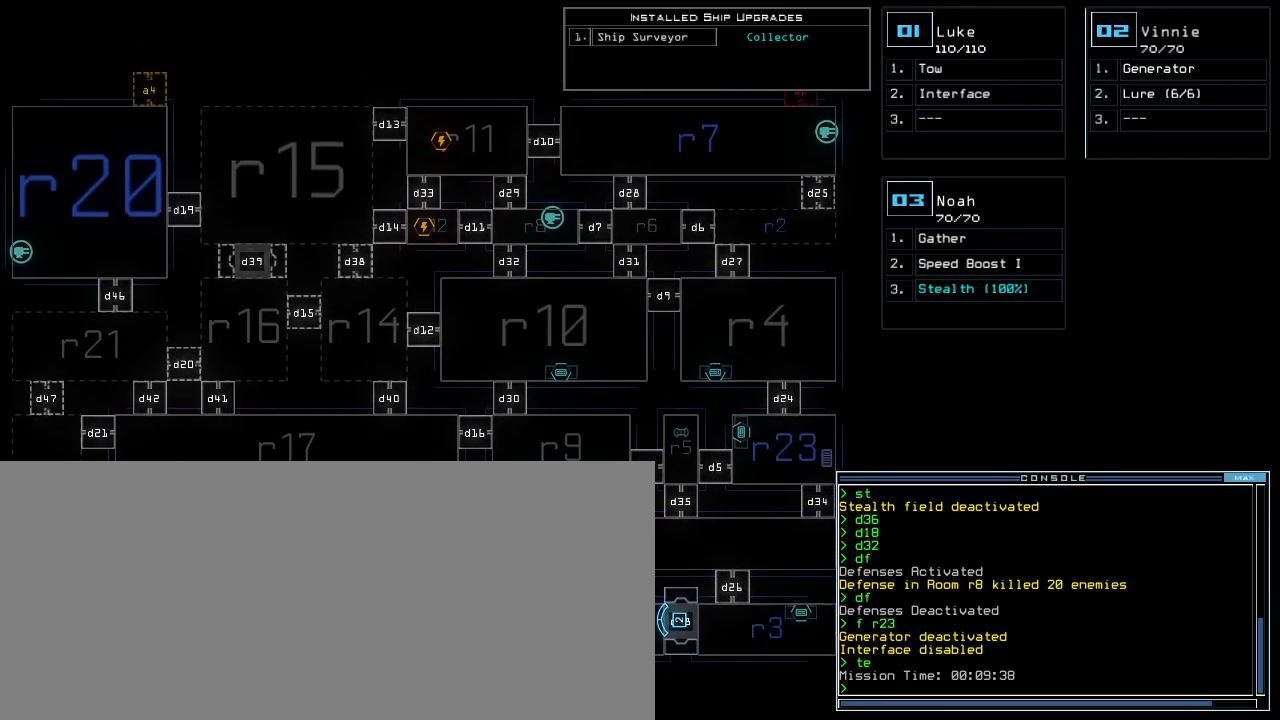
{"keys": [], "events": [[17, "up", "up"]]}
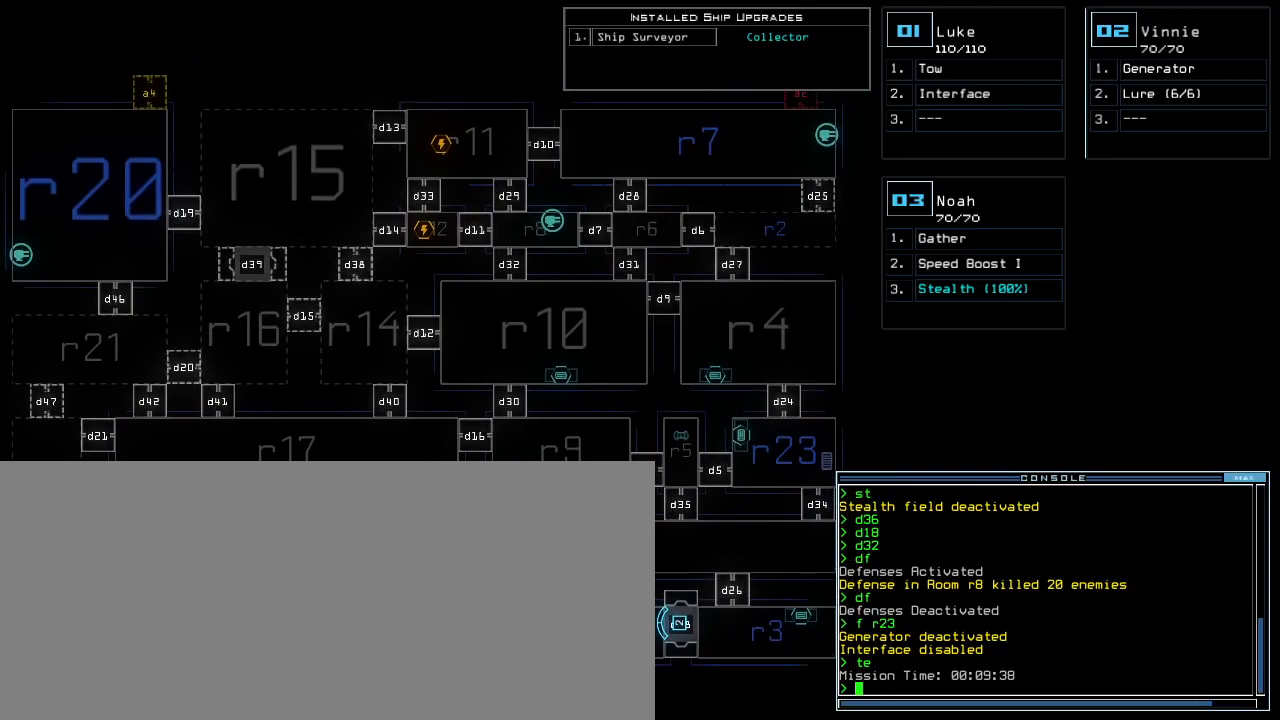
{"keys": [], "events": []}
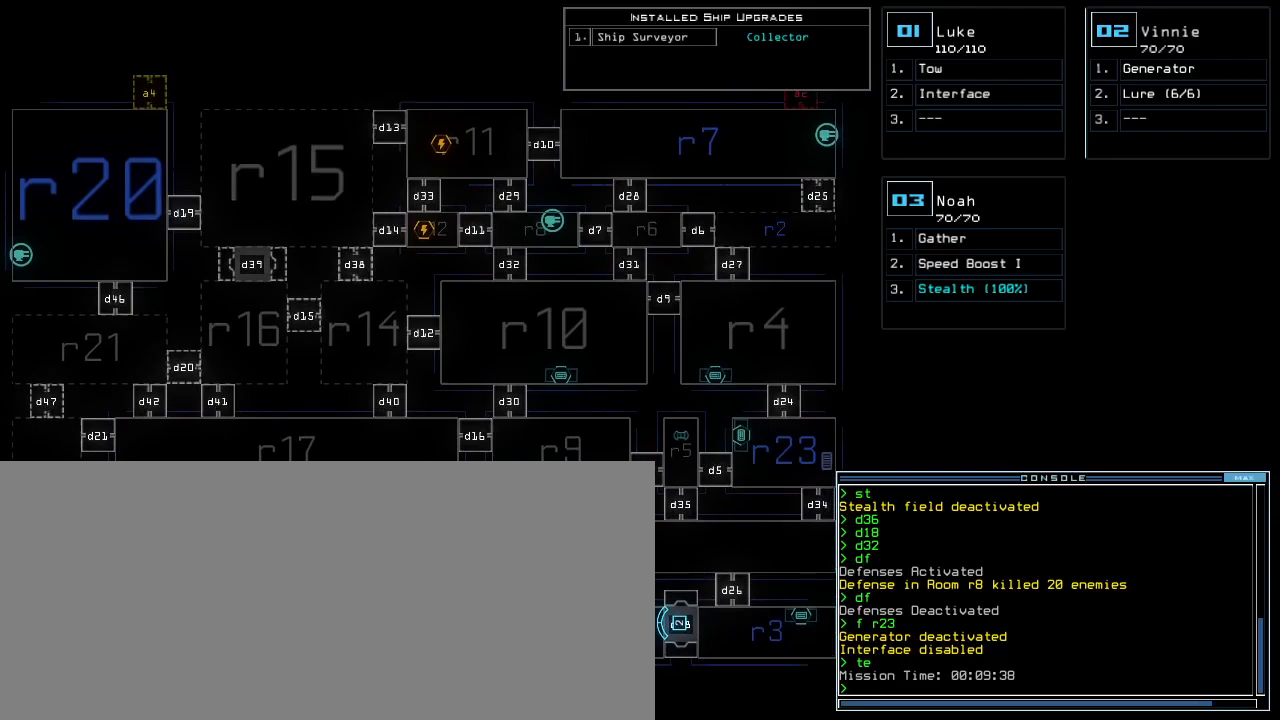
{"keys": [], "events": []}
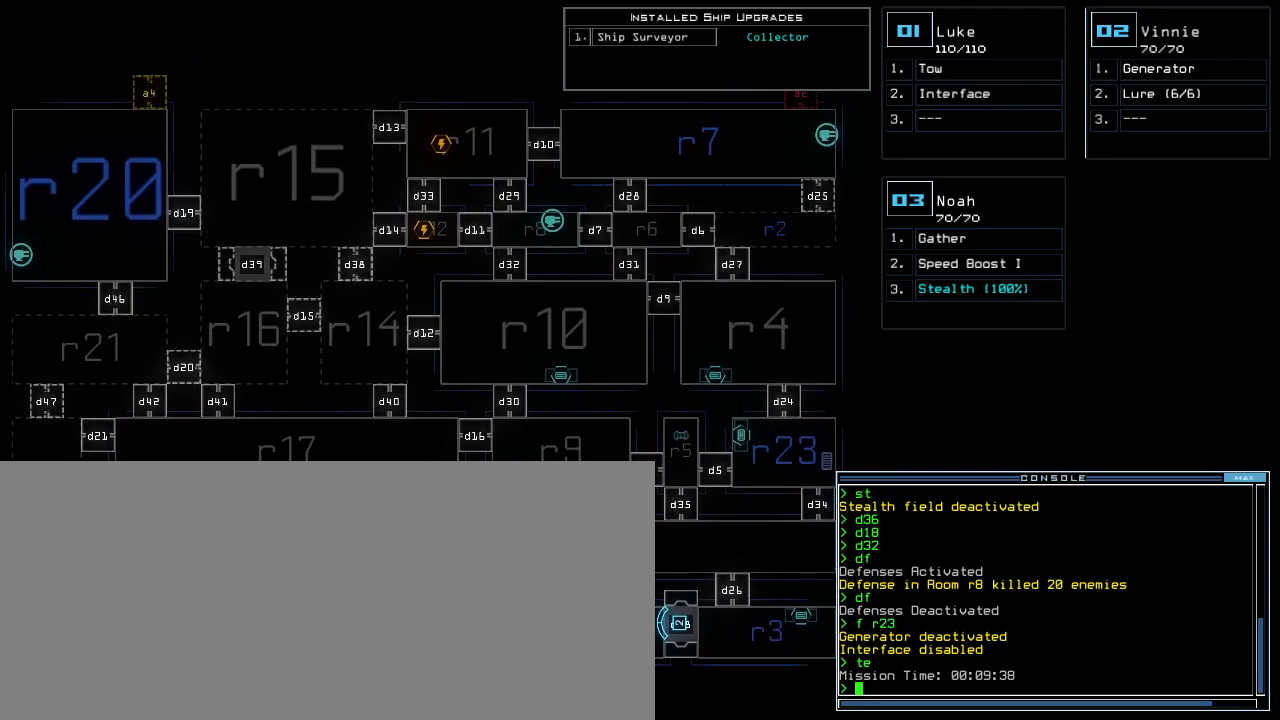
{"keys": [], "events": []}
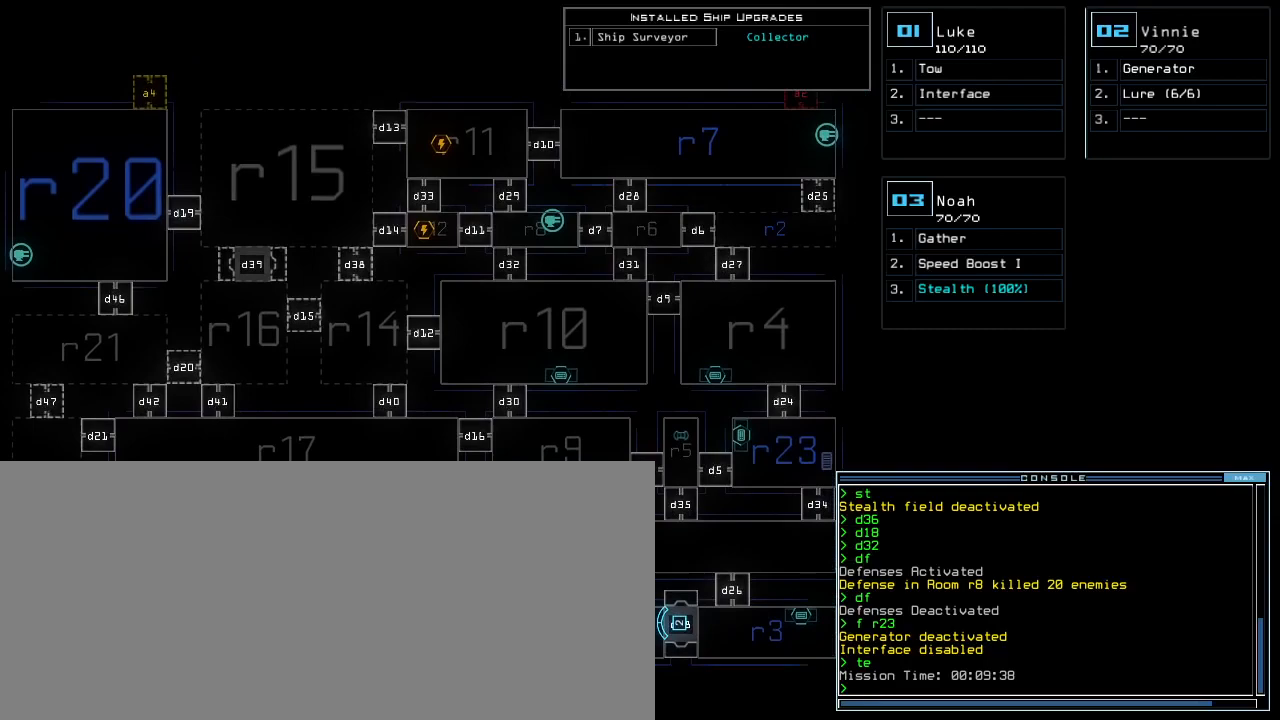
{"keys": [], "events": []}
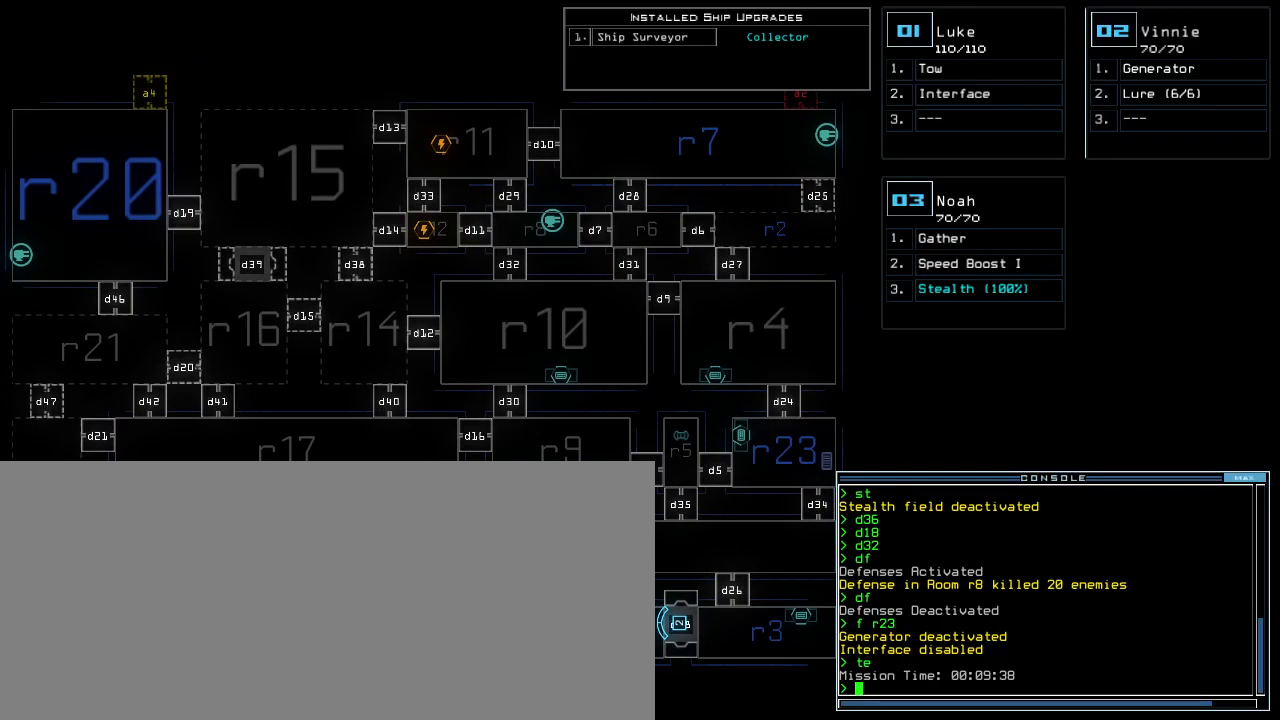
{"keys": [], "events": []}
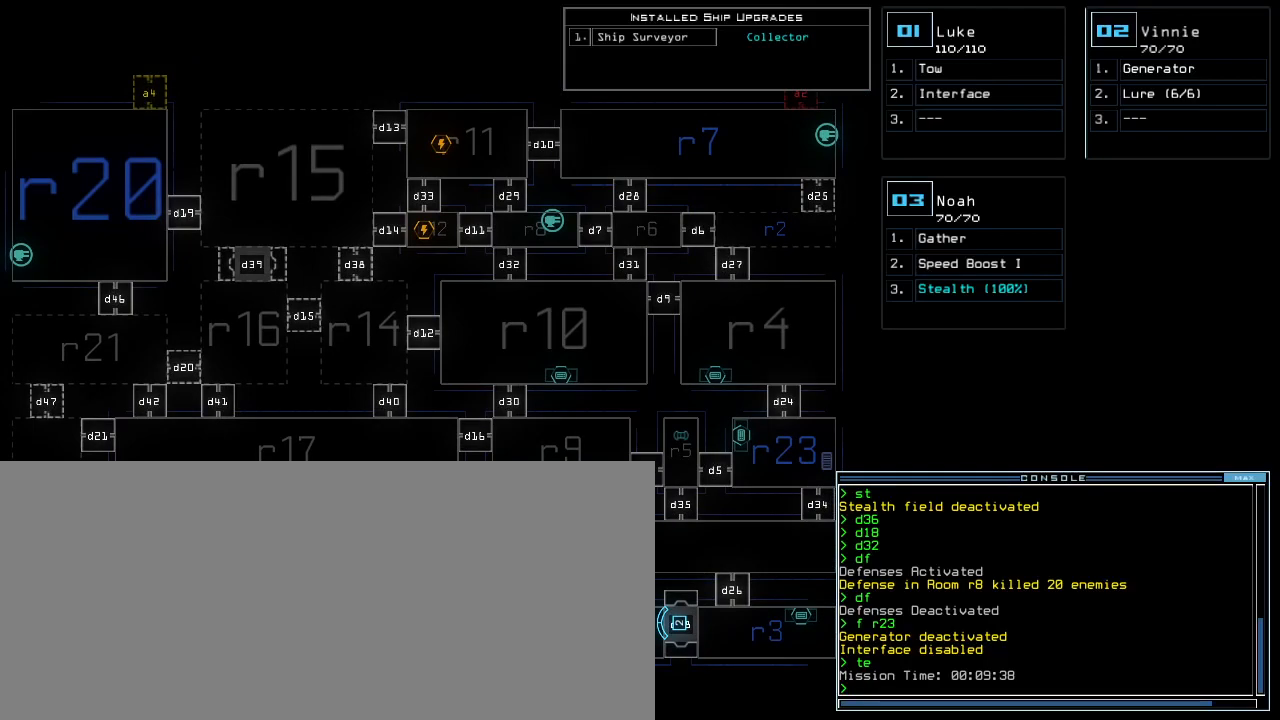
{"keys": [], "events": []}
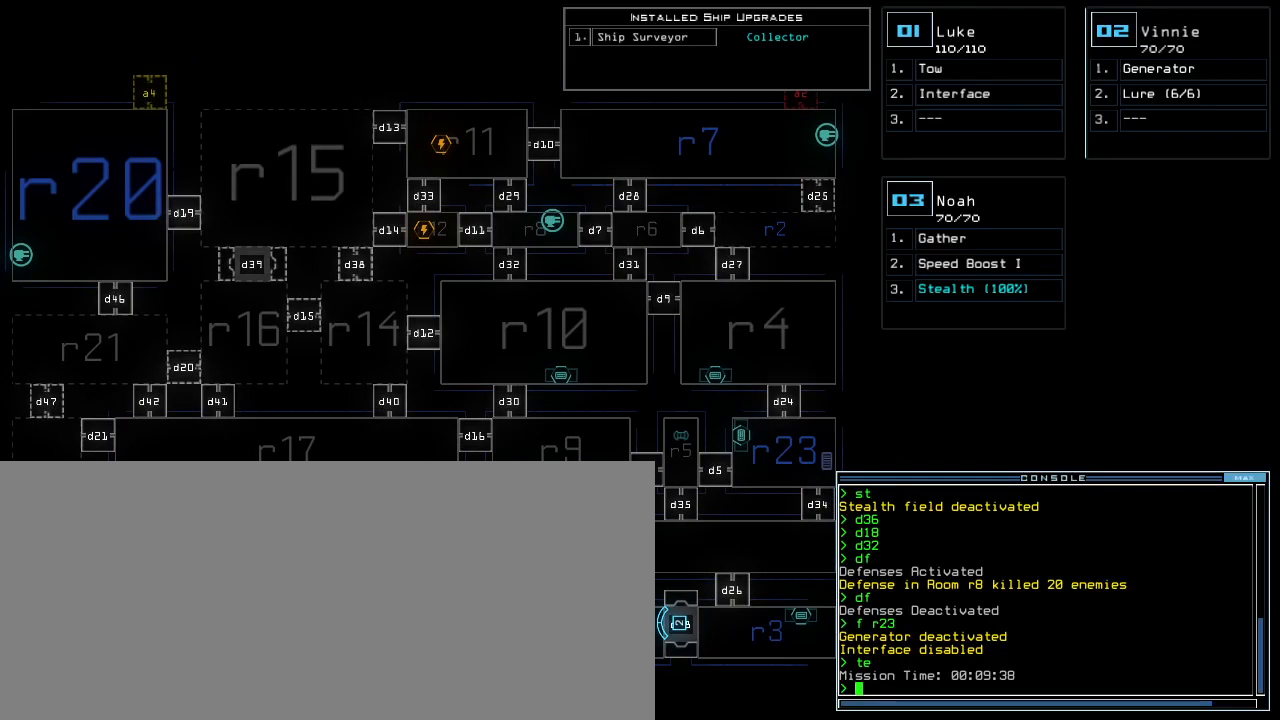
{"keys": [], "events": []}
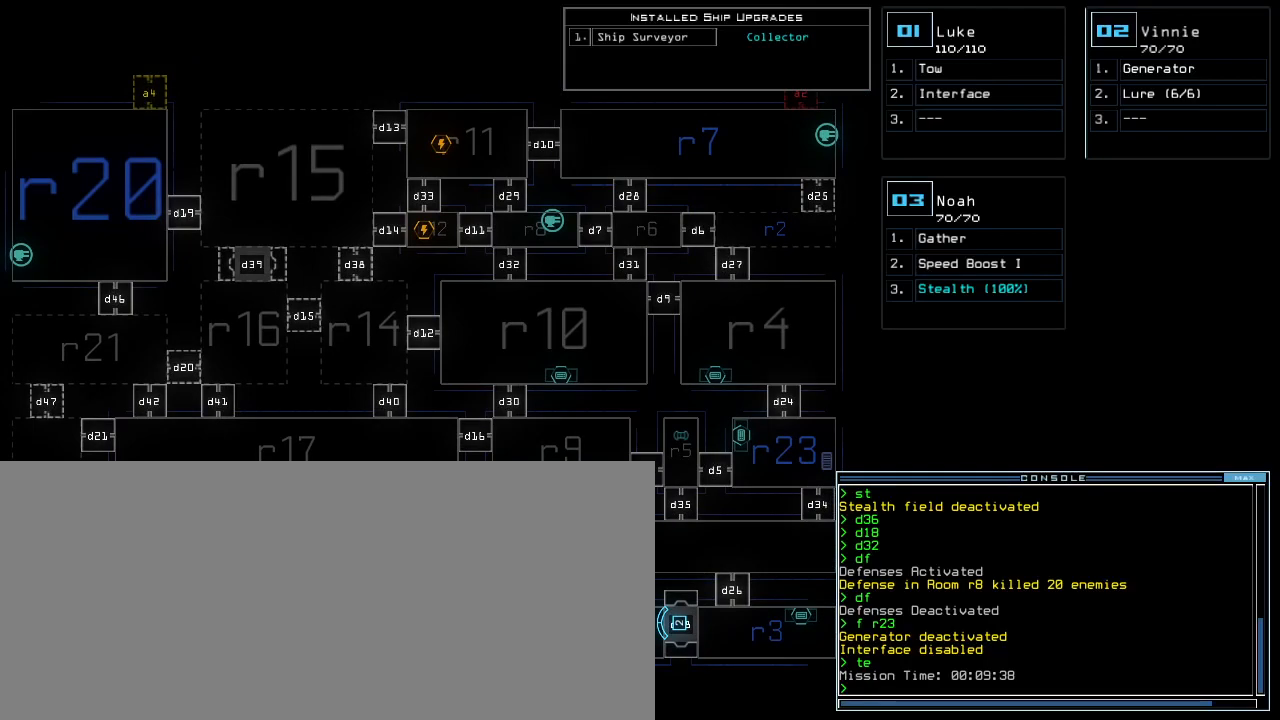
{"keys": [], "events": []}
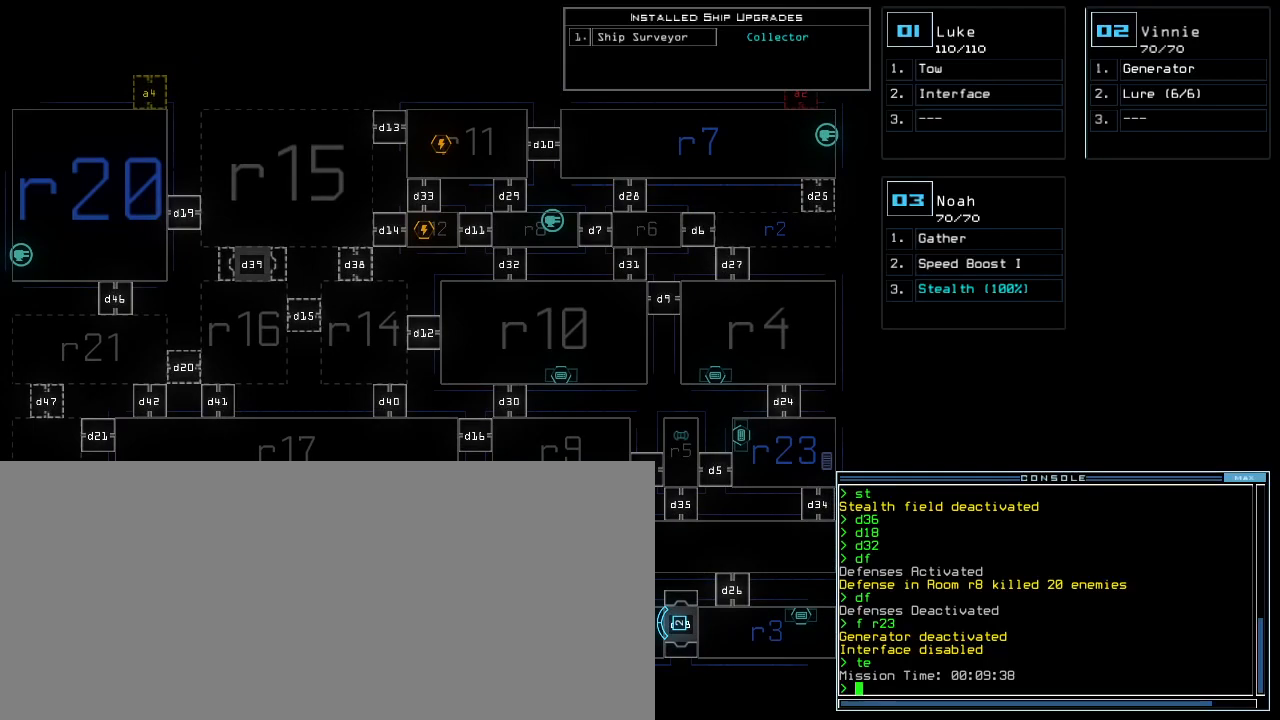
{"keys": [], "events": []}
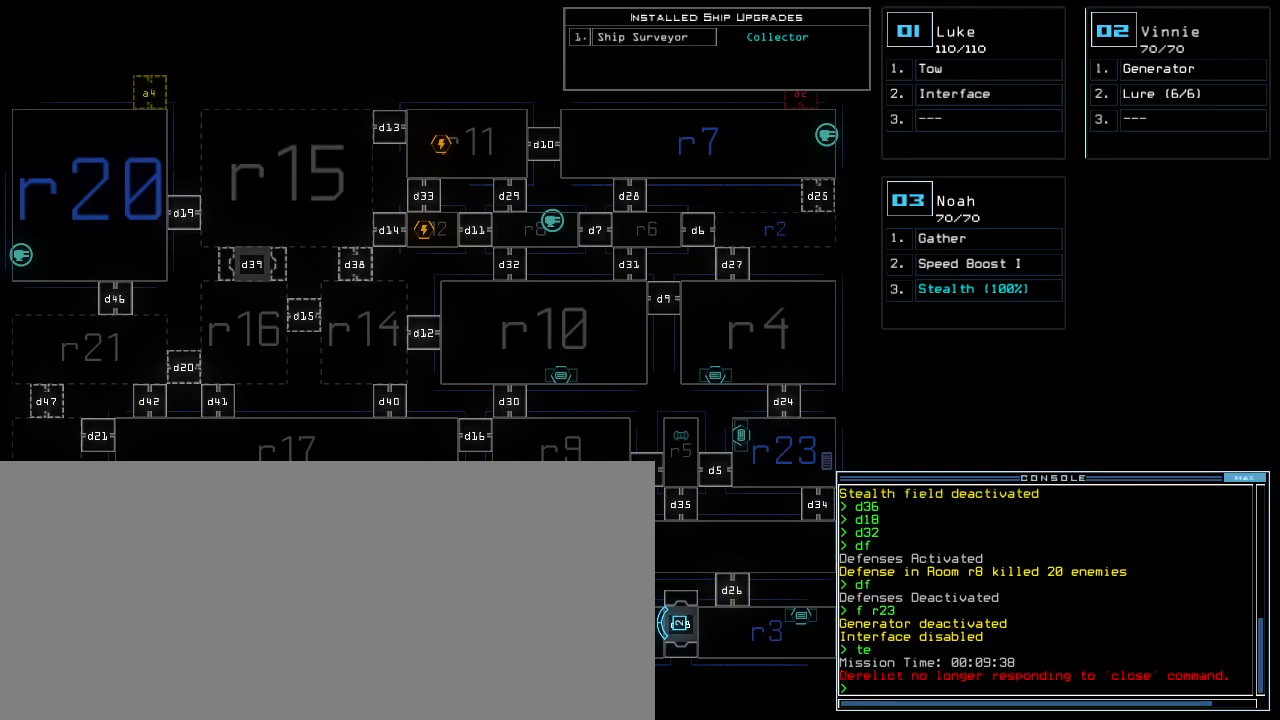
{"keys": [], "events": [[333, "space", "down"], [417, "space", "up"]]}
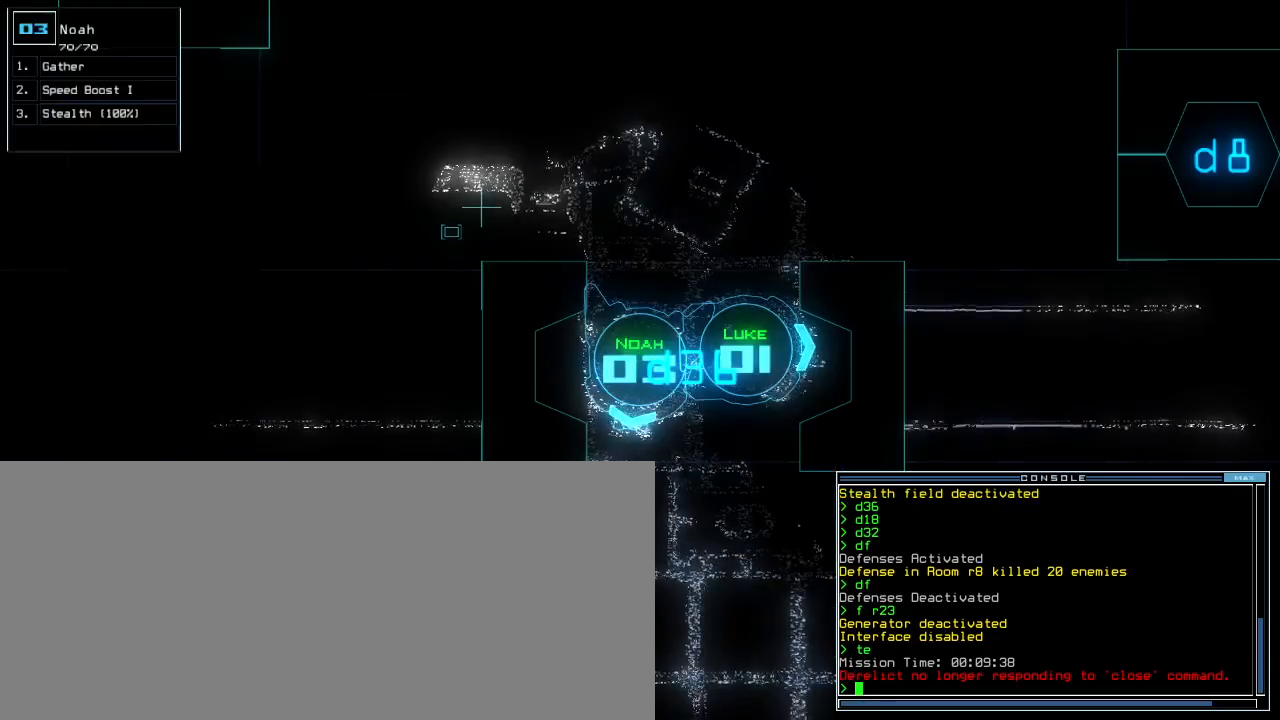
{"keys": [], "events": []}
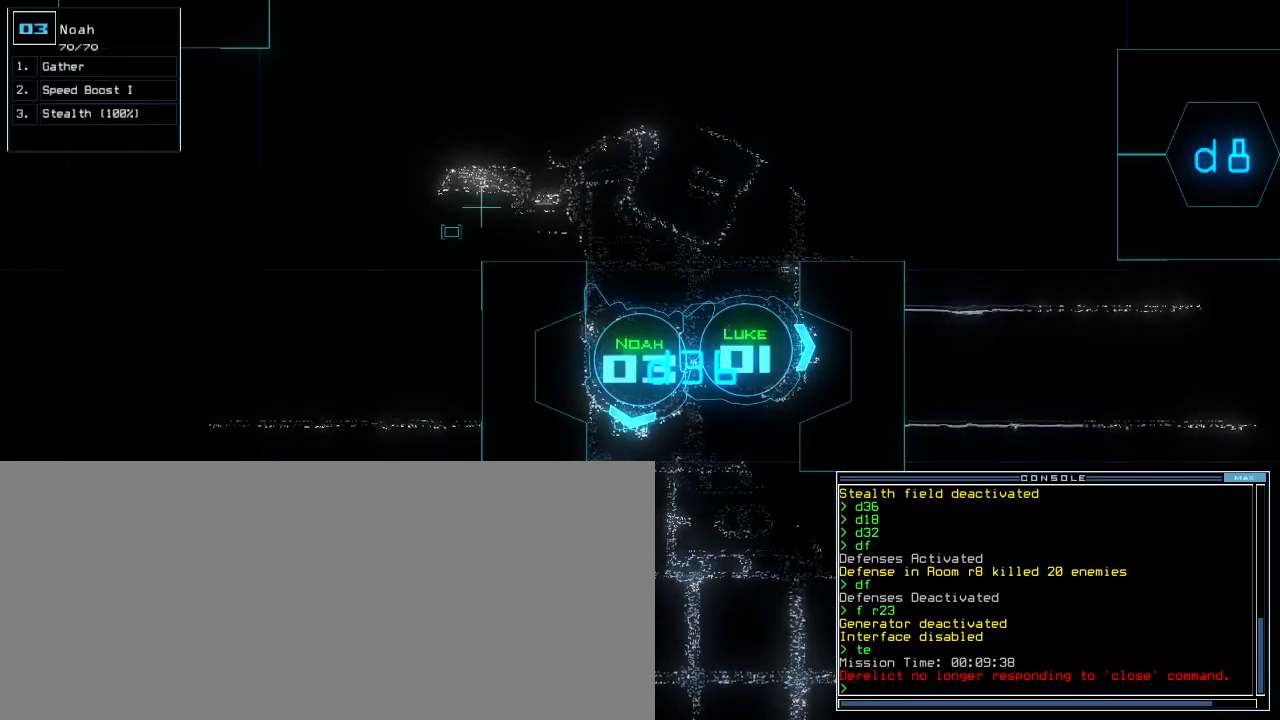
{"keys": [], "events": [[250, "space", "down"], [333, "space", "up"]]}
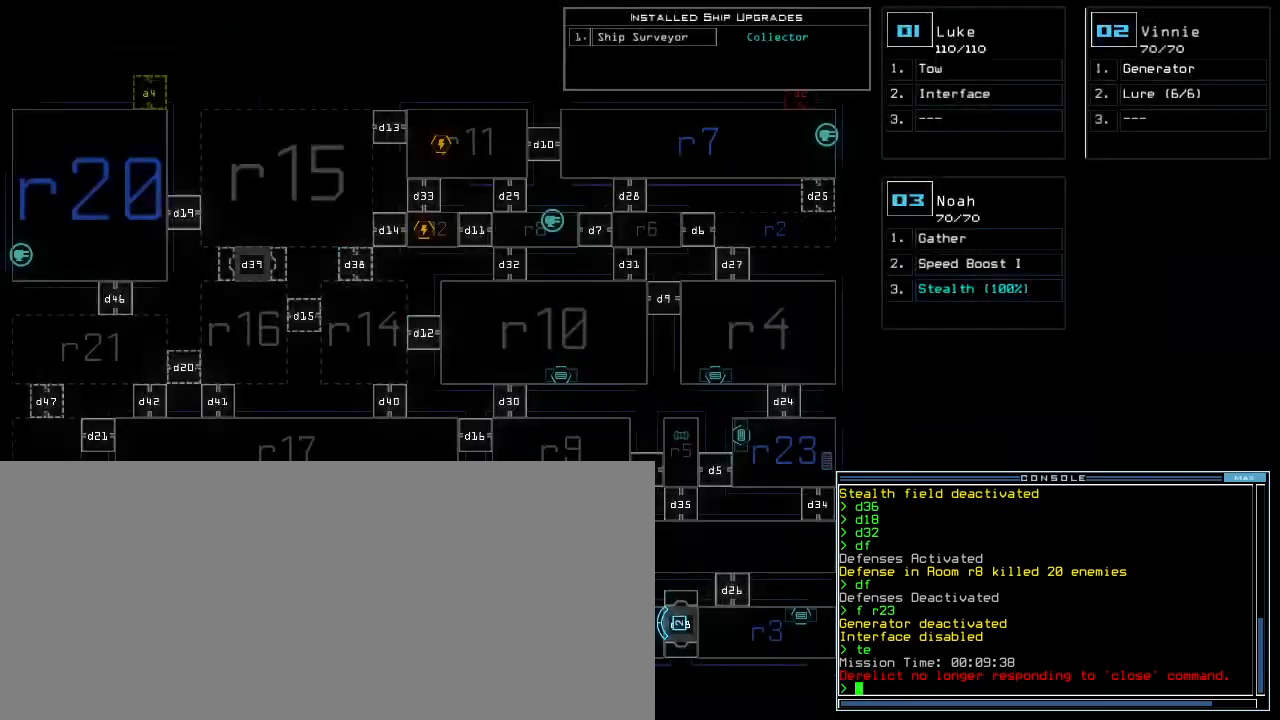
{"keys": ["right"], "events": [[483, "right", "down"]]}
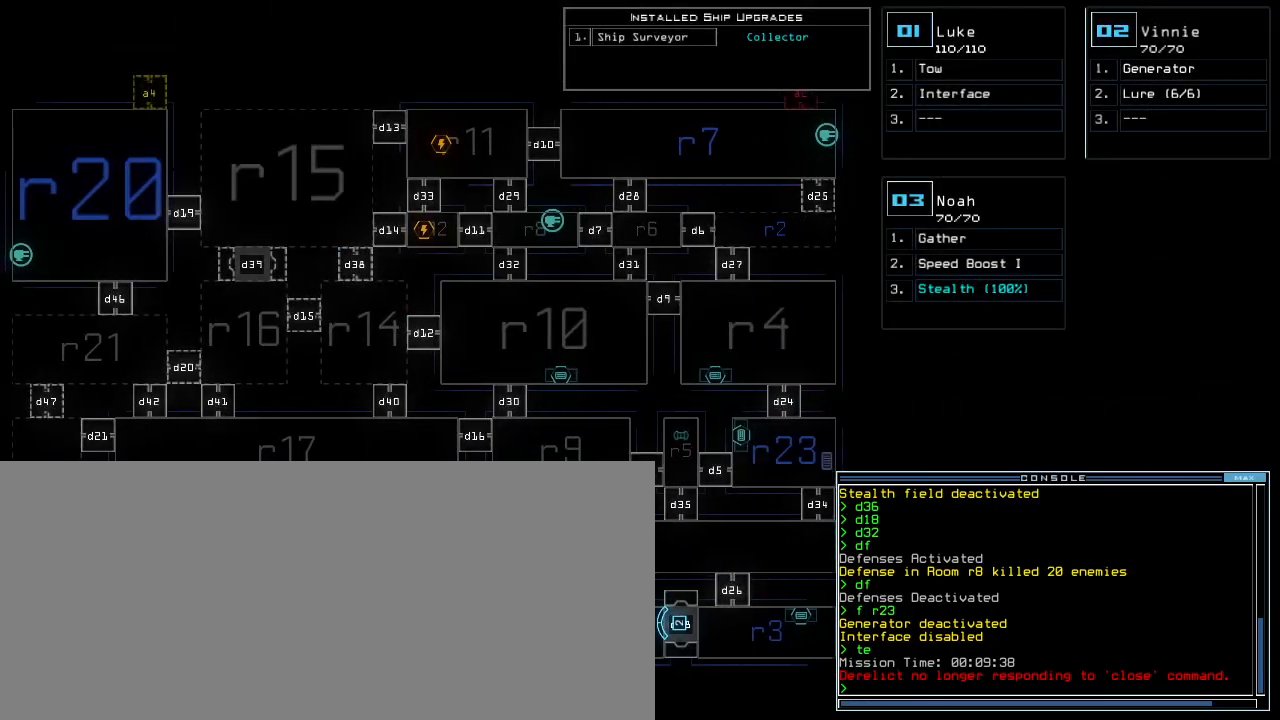
{"keys": ["down"], "events": [[267, "right", "up"], [350, "down", "down"]]}
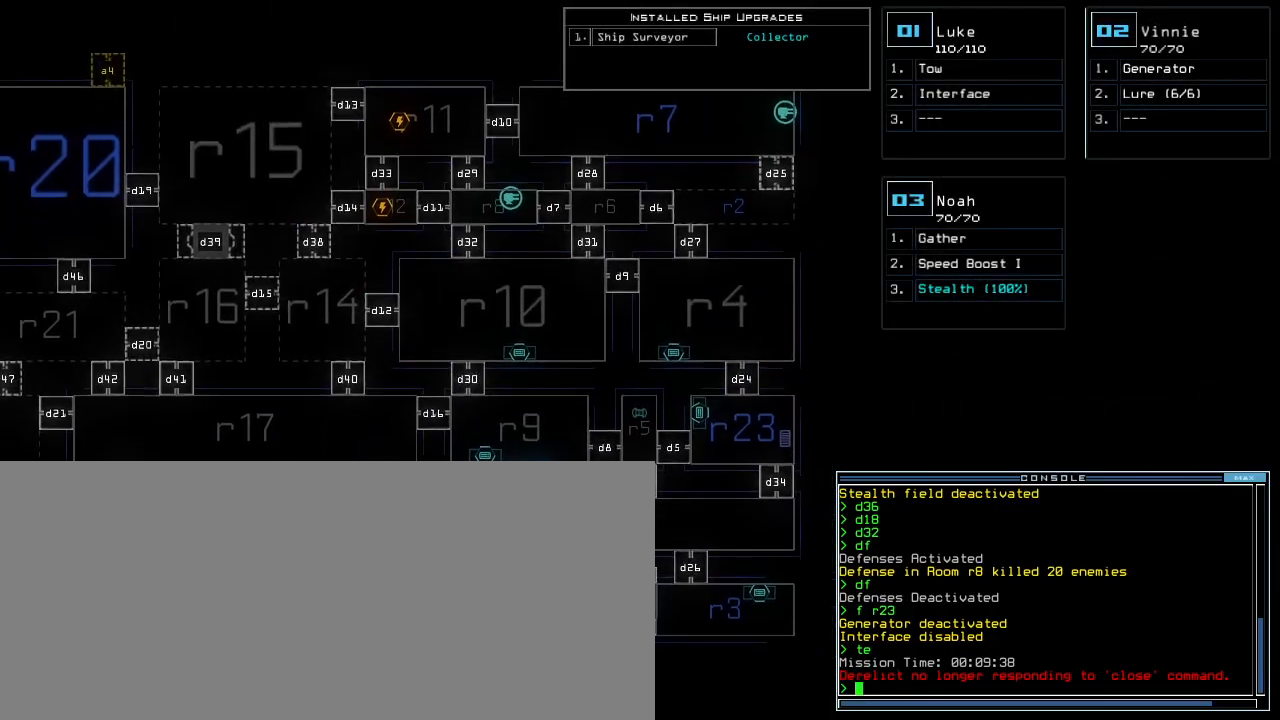
{"keys": []}
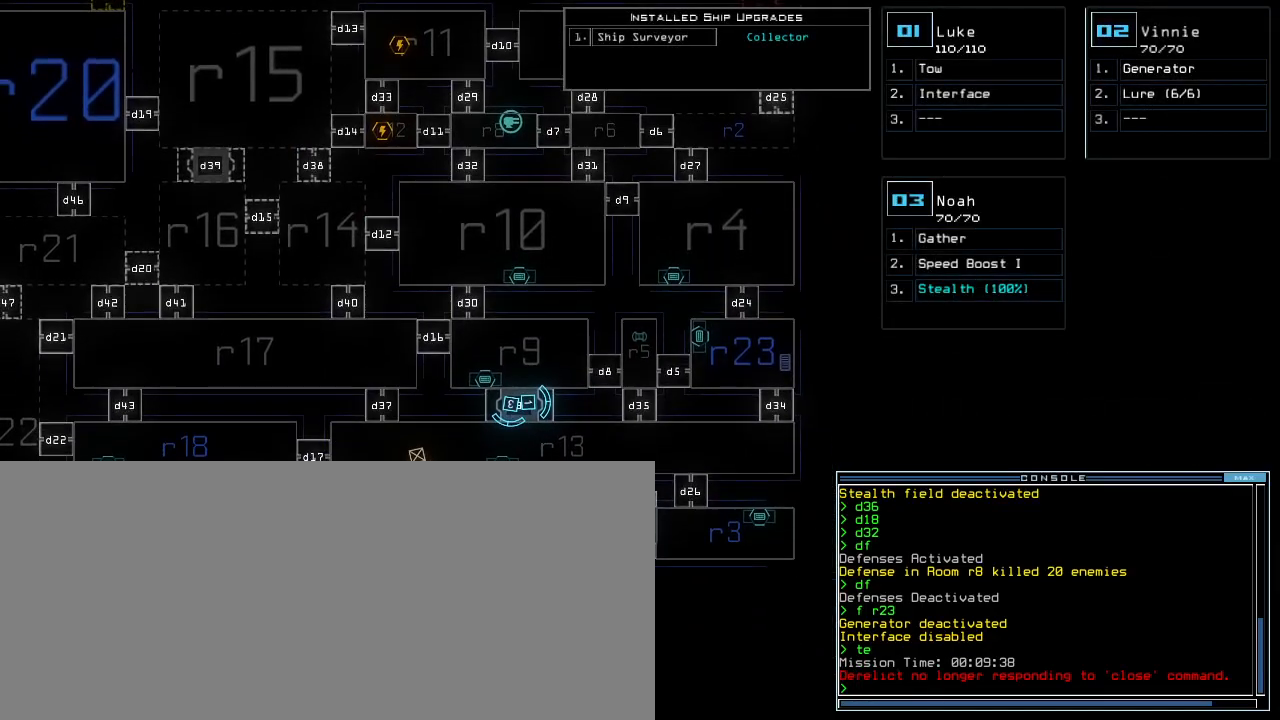
{"keys": [], "events": []}
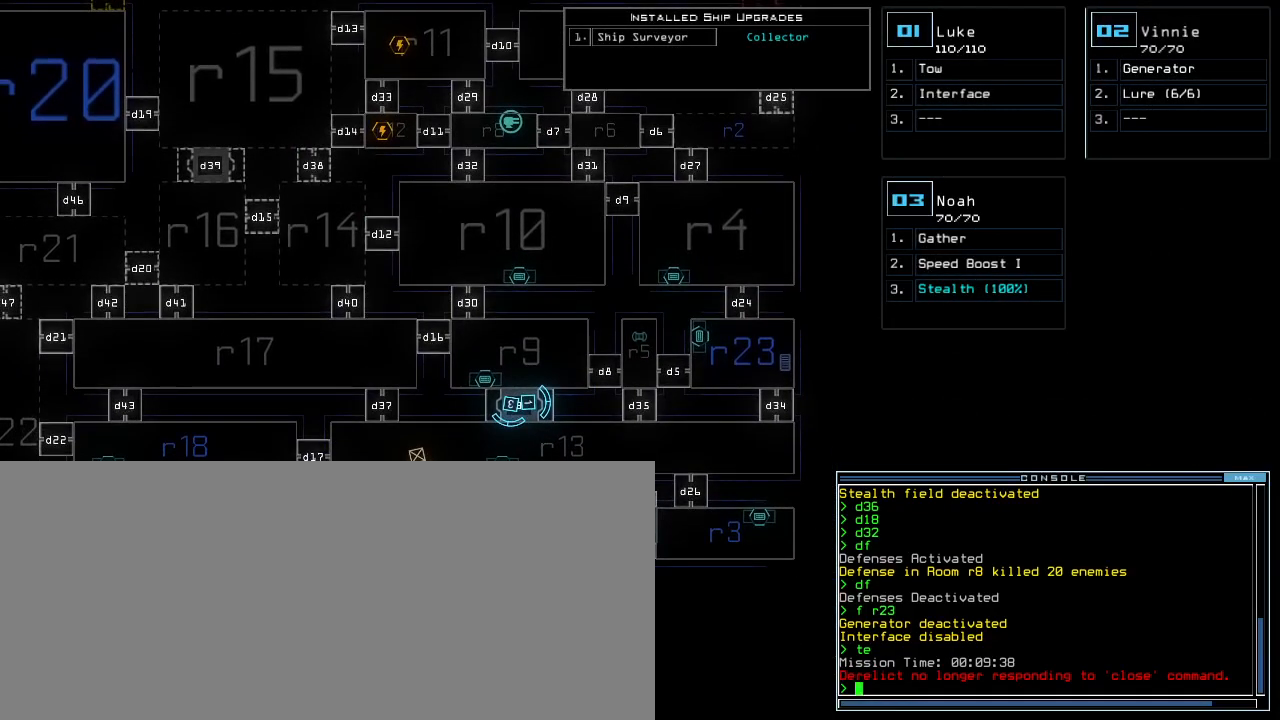
{"keys": [], "events": []}
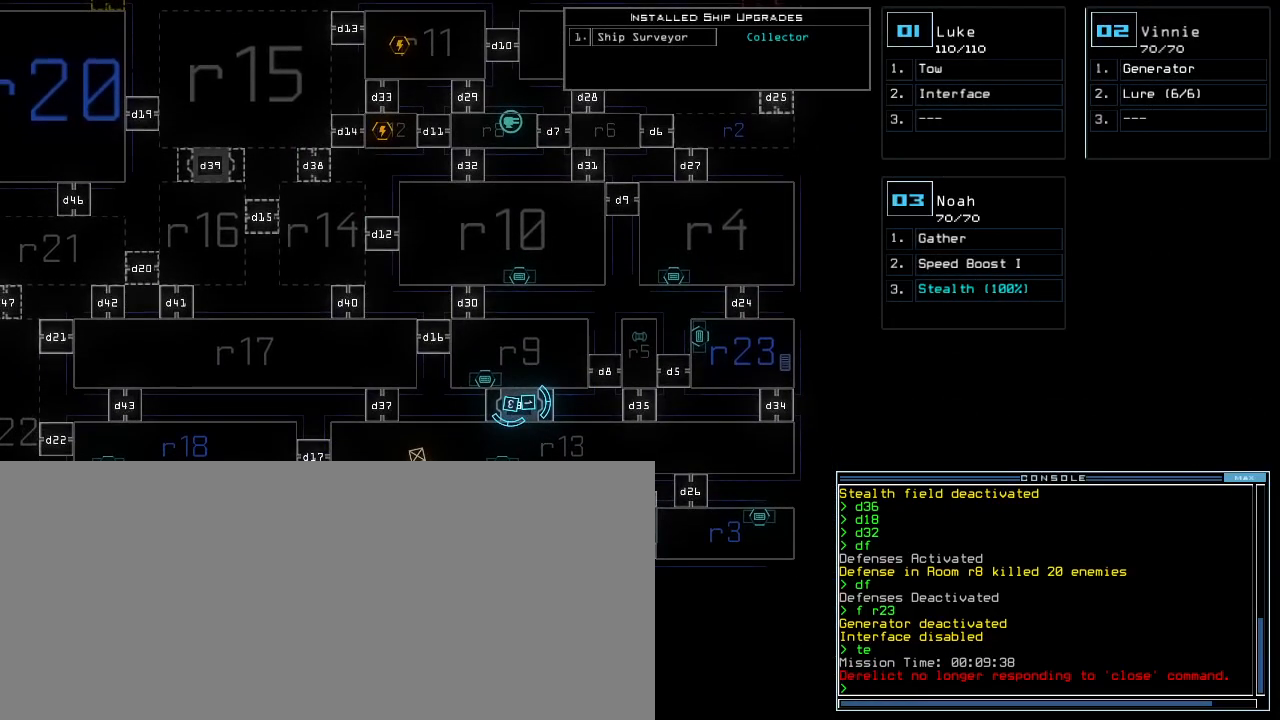
{"keys": [], "events": []}
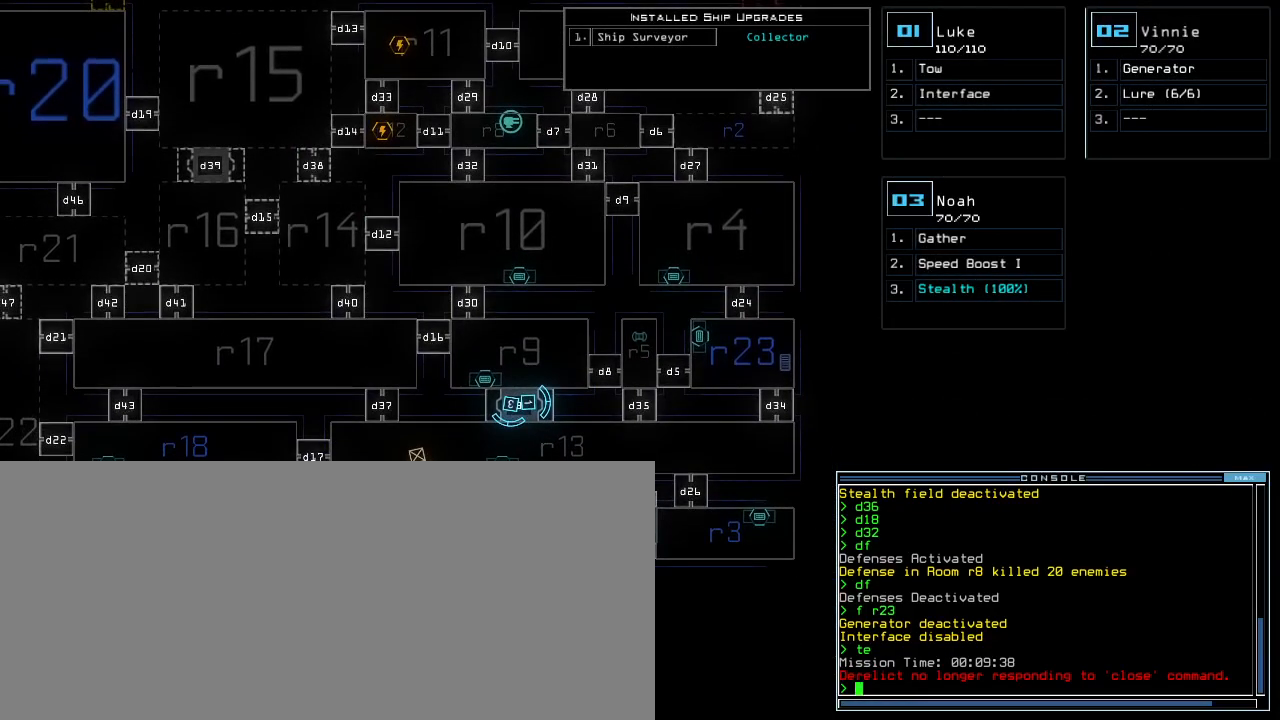
{"keys": [], "events": []}
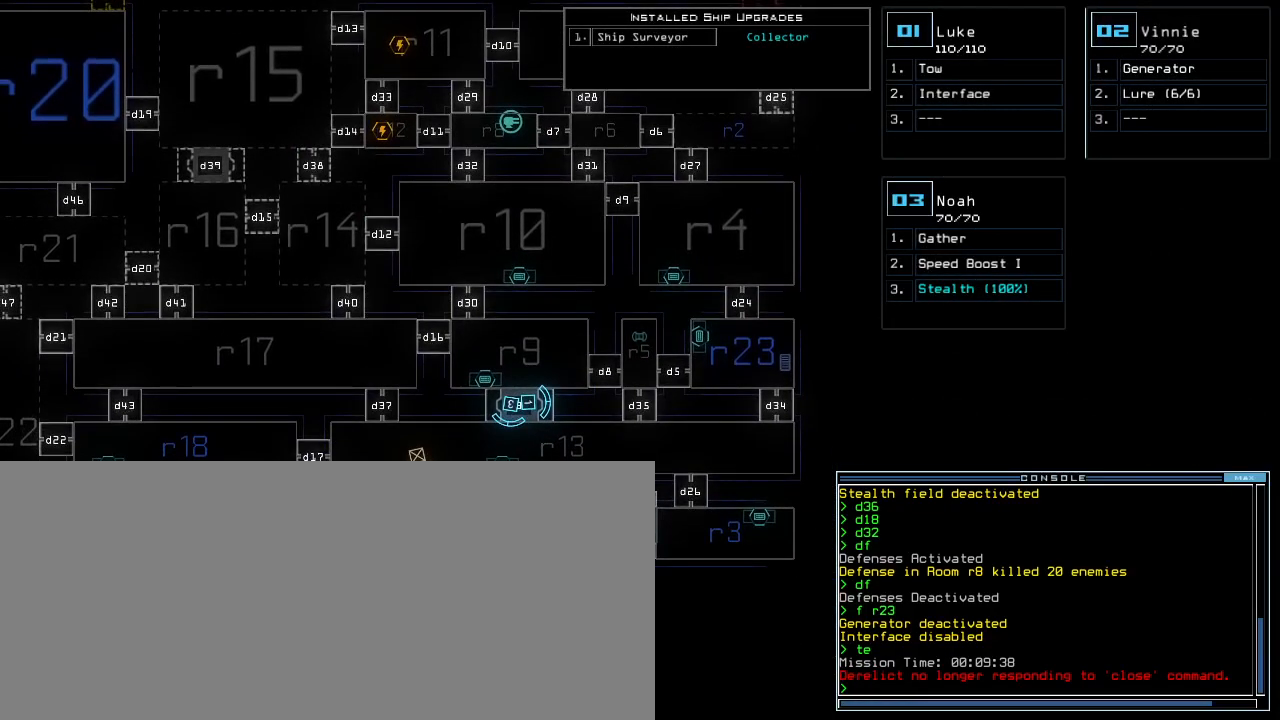
{"keys": [], "events": []}
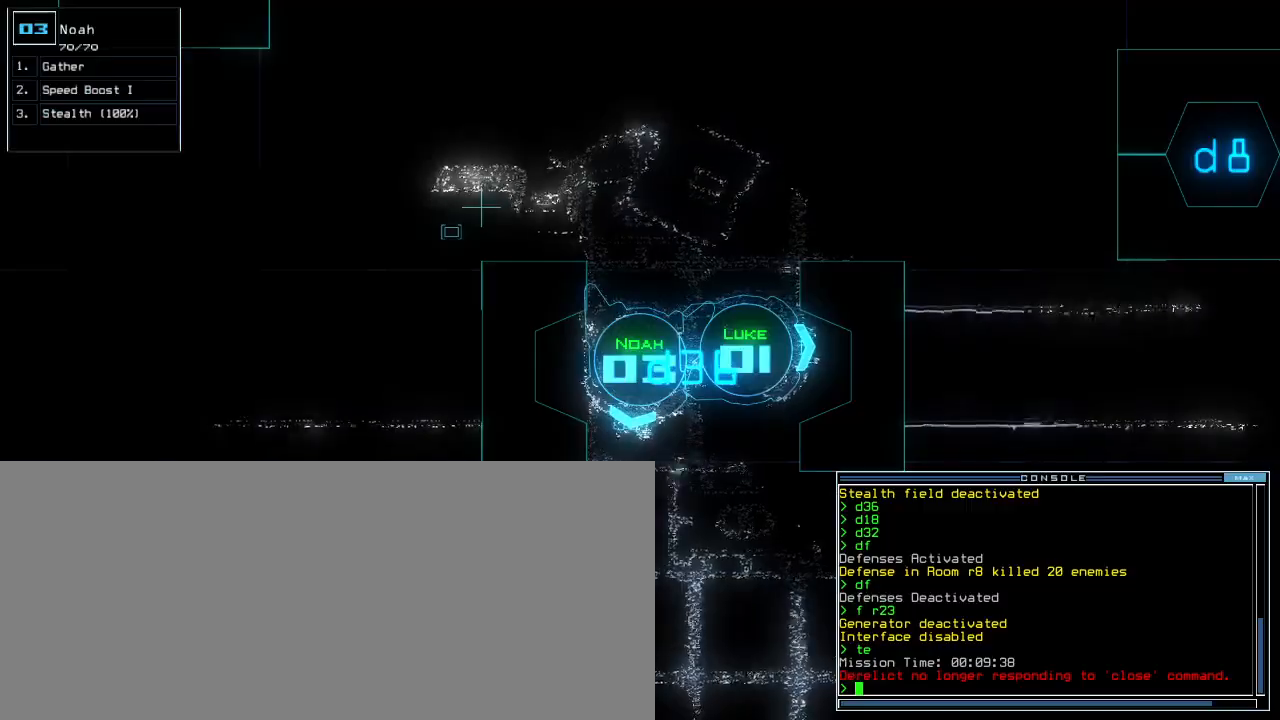
{"keys": ["up"], "events": [[267, "up", "down"]]}
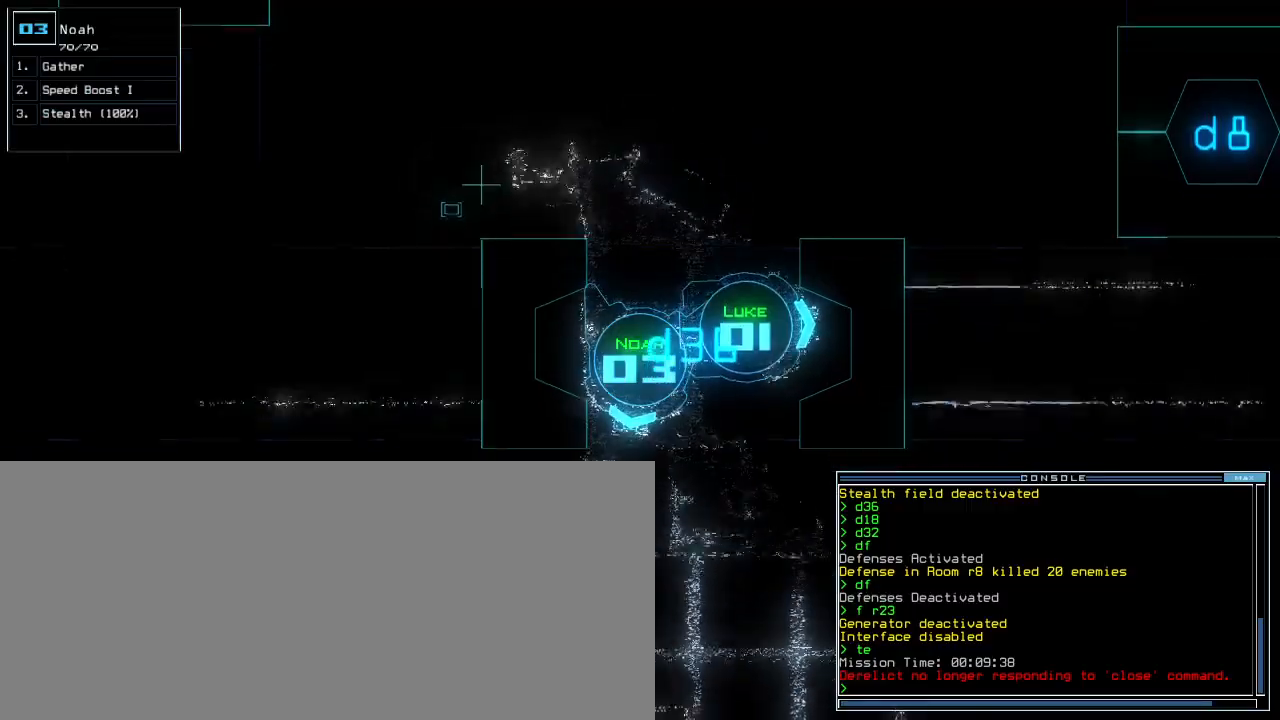
{"keys": ["up"], "events": [[150, "left", "down"], [400, "left", "up"]]}
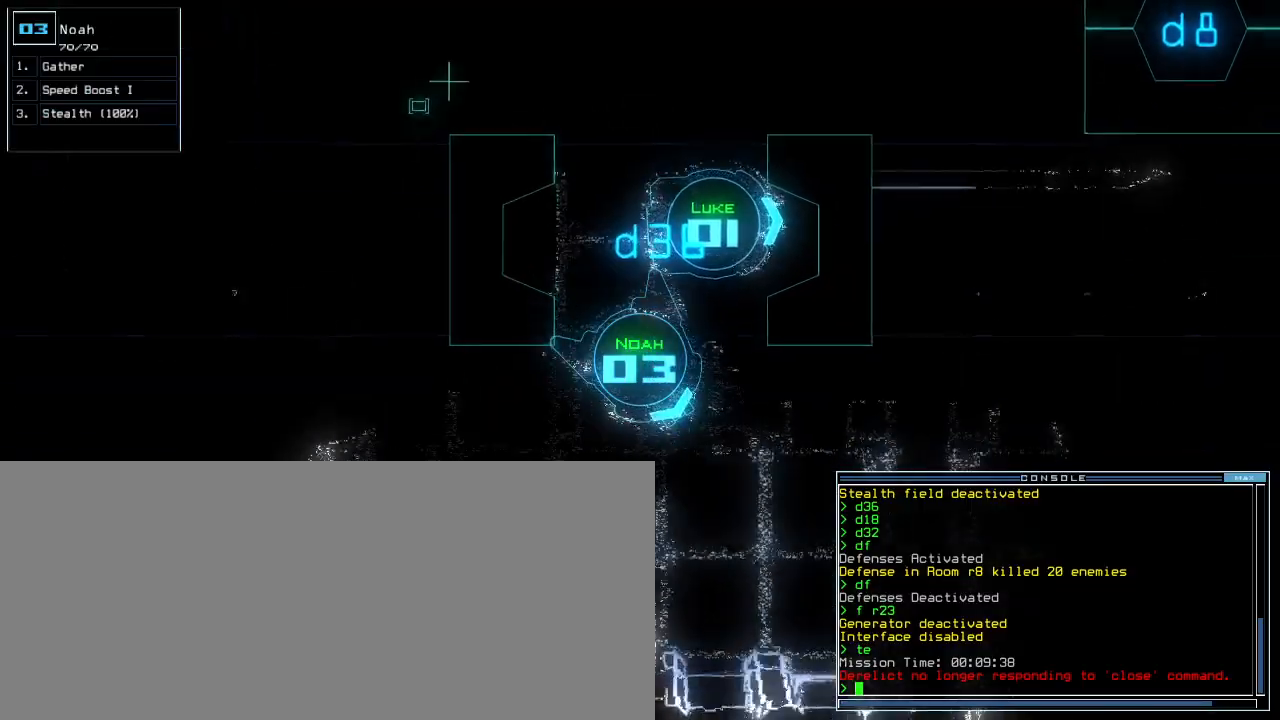
{"keys": ["up"], "events": [[100, "left", "down"], [283, "left", "up"], [383, "left", "down"], [483, "left", "up"]]}
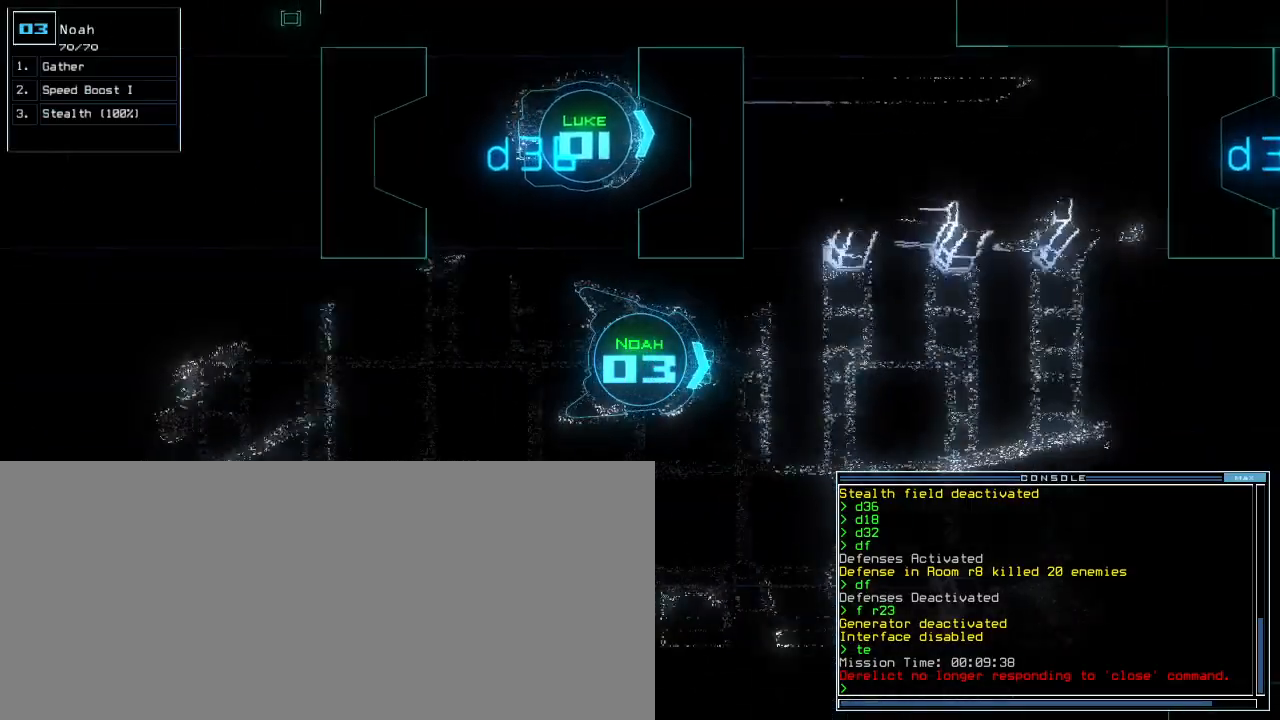
{"keys": ["up"], "events": [[400, "left", "down"], [467, "left", "up"]]}